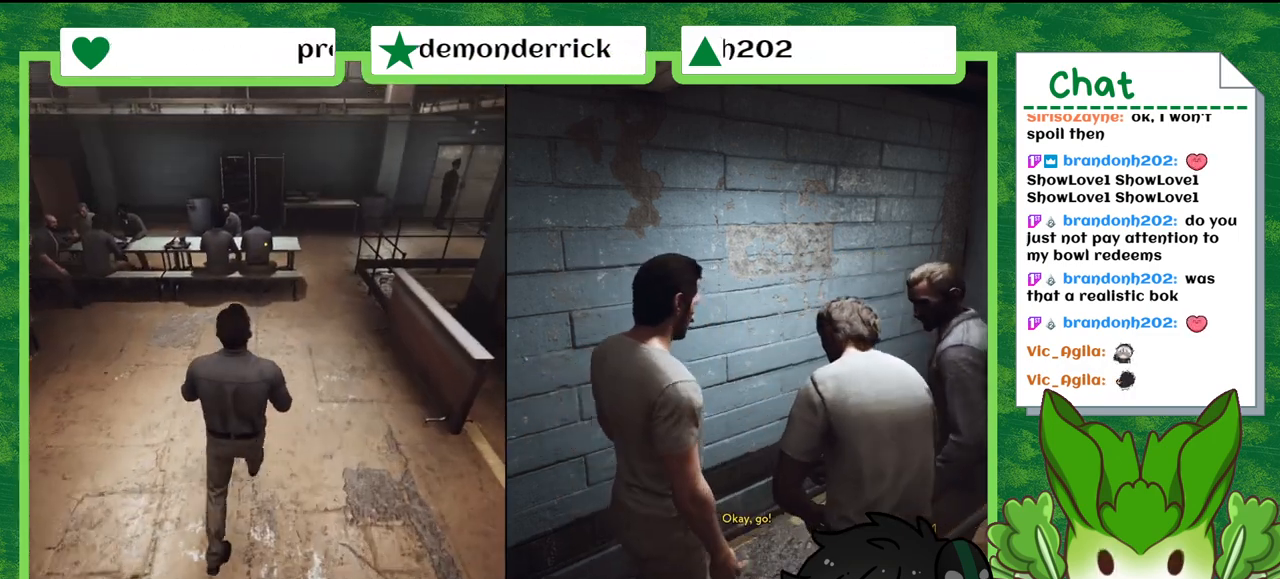
Gameplay with a controller (Nintendo layout); each line is a JSON object with the inputs held at the frame after it. "events" lists button and stick changes between this image and that frame as [ms after this image, input, new state], when the widget could be followed in between. Not read: L2 L3 R2 R3 SELECT Z.
{"buttons": [], "left_stick": "up-right", "right_stick": "right", "events": [[167, "left_stick", "up-right"], [301, "right_stick", "right"]]}
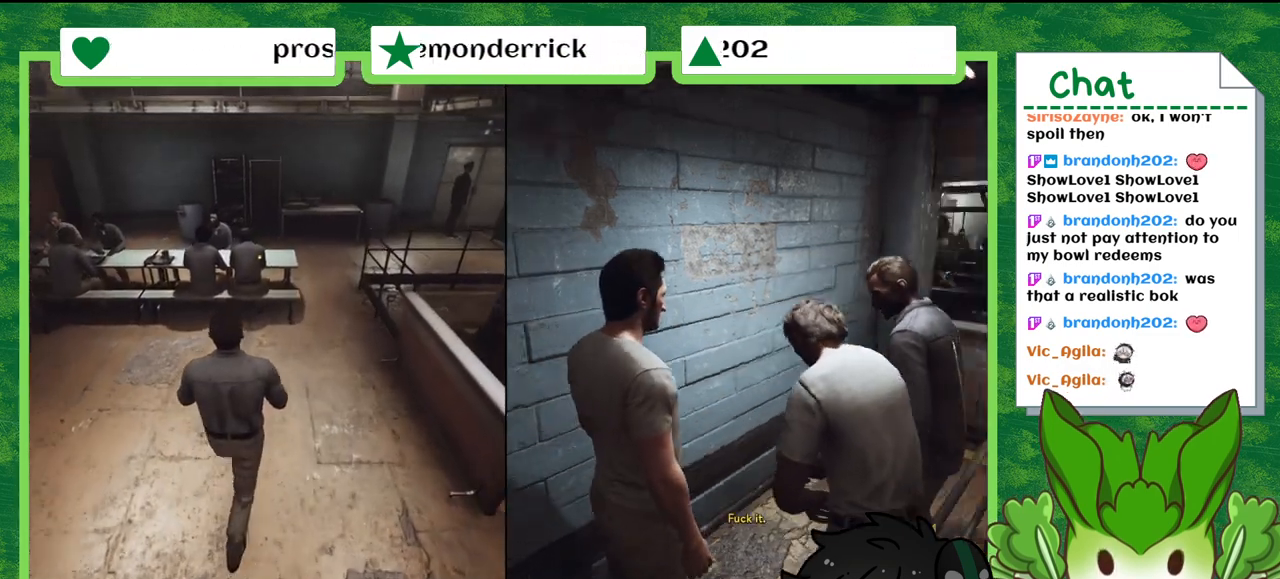
{"buttons": [], "left_stick": "up", "right_stick": "center", "events": [[66, "left_stick", "center"], [300, "right_stick", "center"], [367, "left_stick", "up"]]}
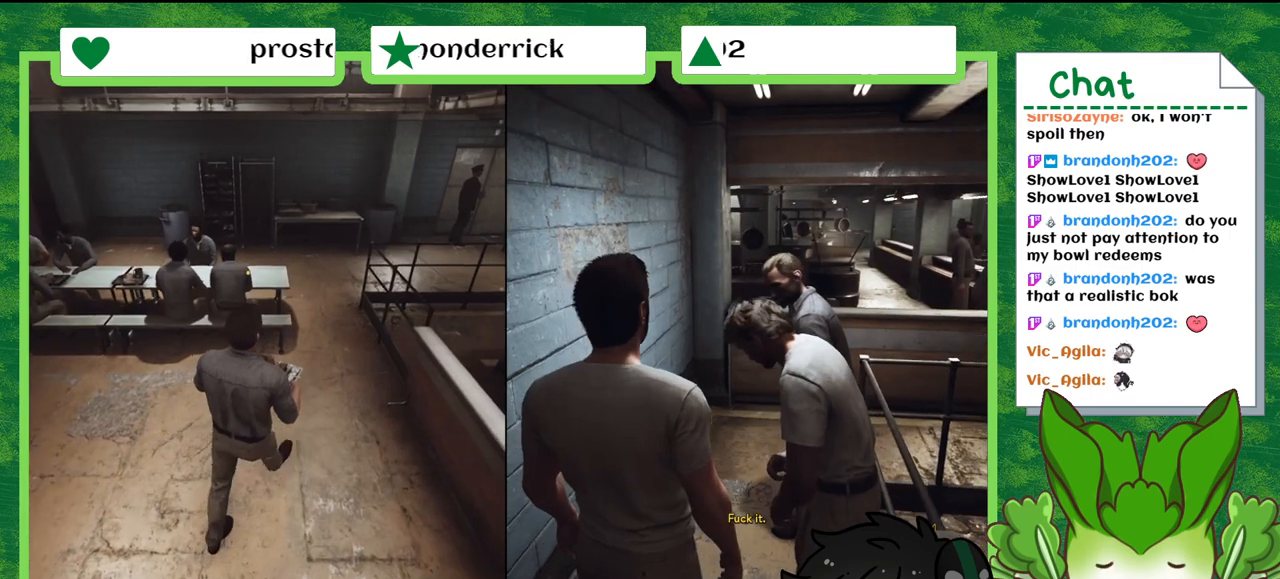
{"buttons": [], "left_stick": "up", "right_stick": "center", "events": []}
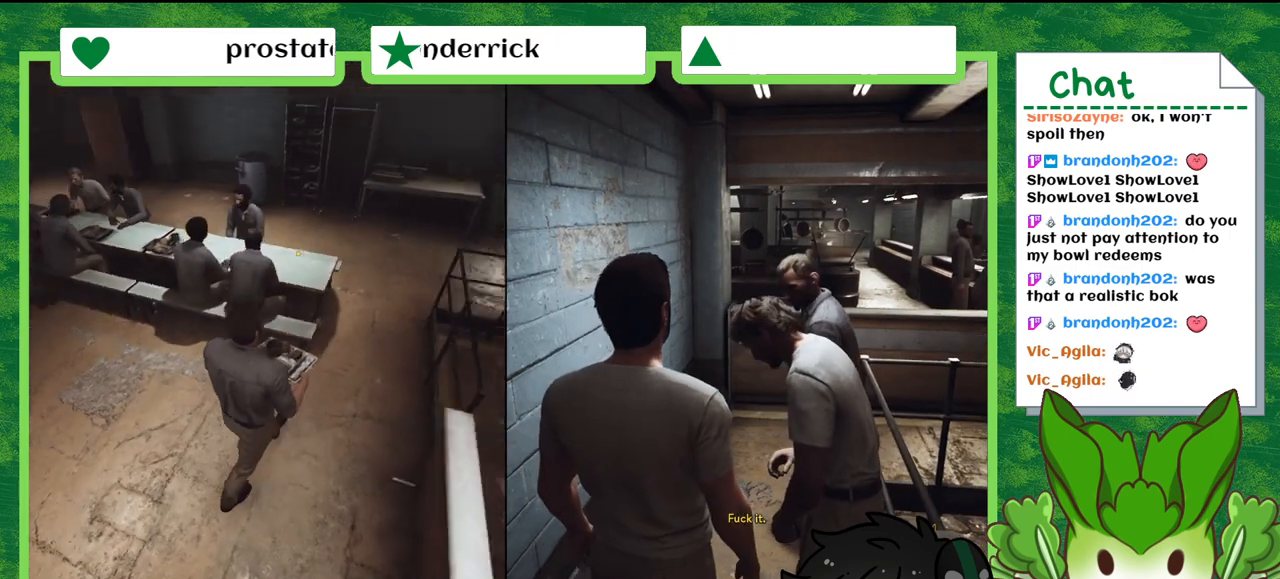
{"buttons": [], "left_stick": "up", "right_stick": "center", "events": []}
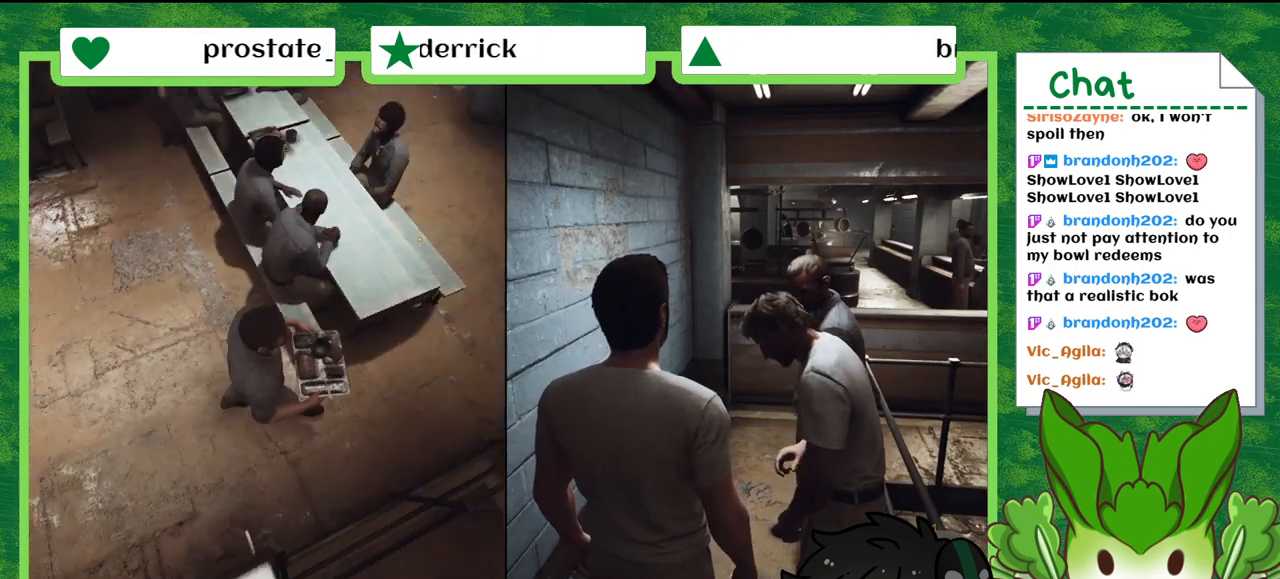
{"buttons": [], "left_stick": "up", "right_stick": "center", "events": []}
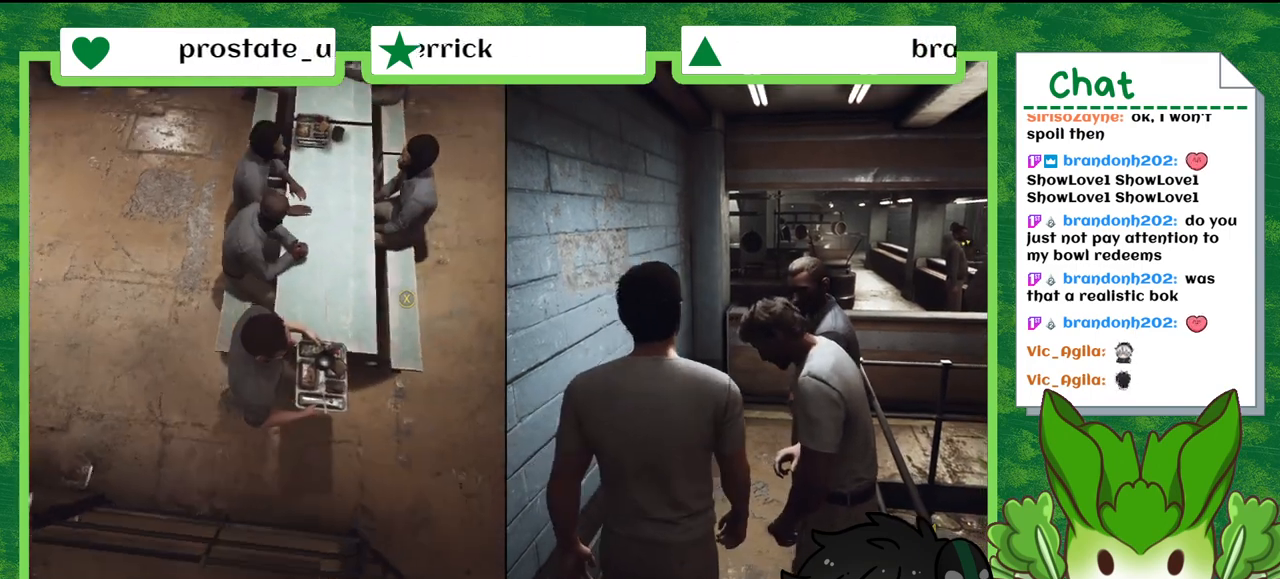
{"buttons": [], "left_stick": "up", "right_stick": "center", "events": []}
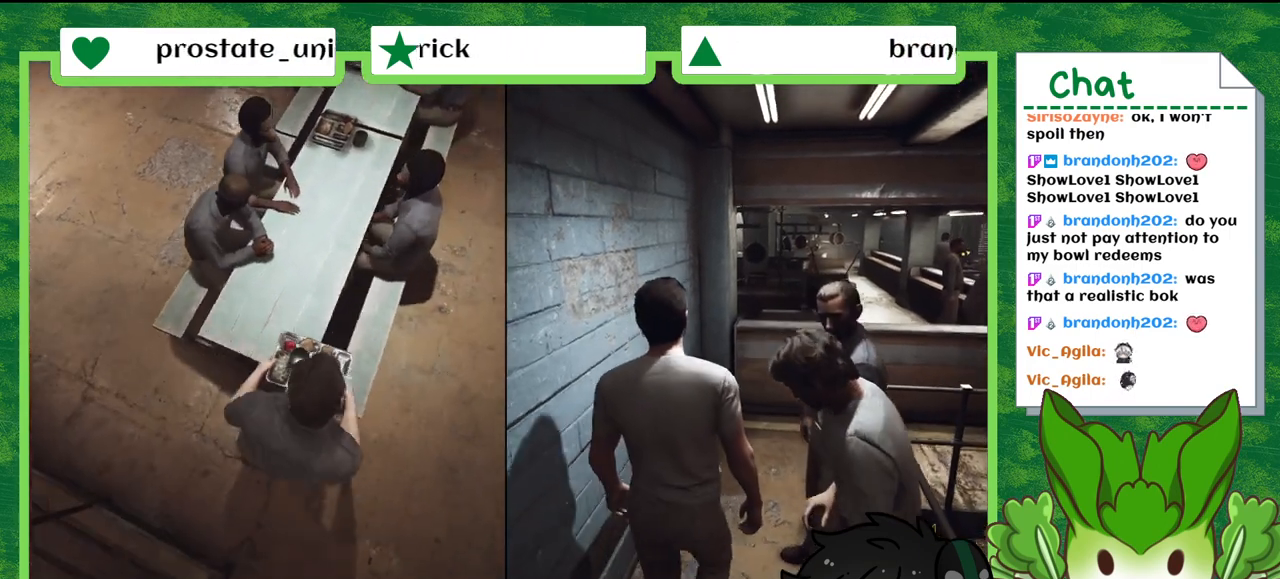
{"buttons": [], "left_stick": "up", "right_stick": "center", "events": []}
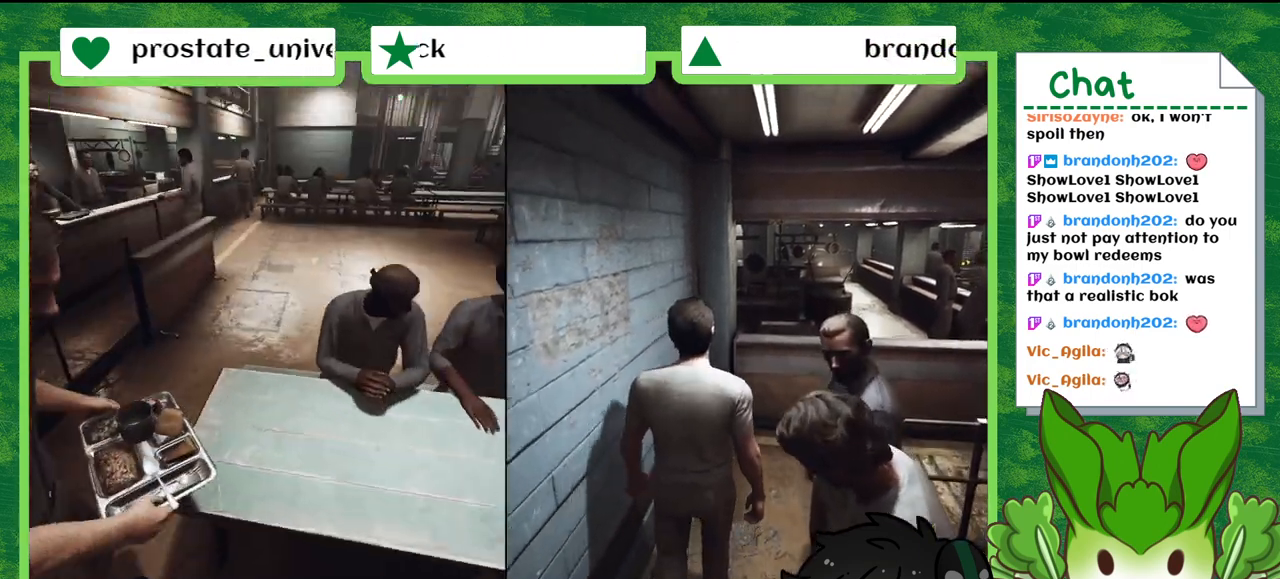
{"buttons": [], "left_stick": "up", "right_stick": "right", "events": [[66, "left_stick", "up-right"], [66, "right_stick", "right"], [367, "left_stick", "up"]]}
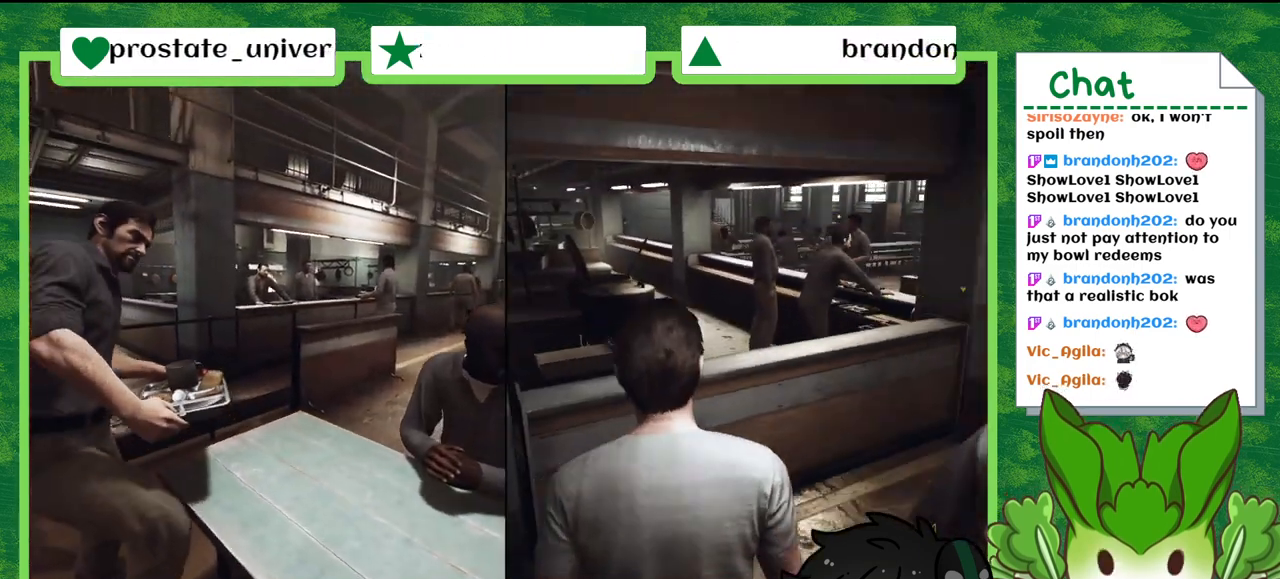
{"buttons": [], "left_stick": "up", "right_stick": "center", "events": [[301, "right_stick", "center"]]}
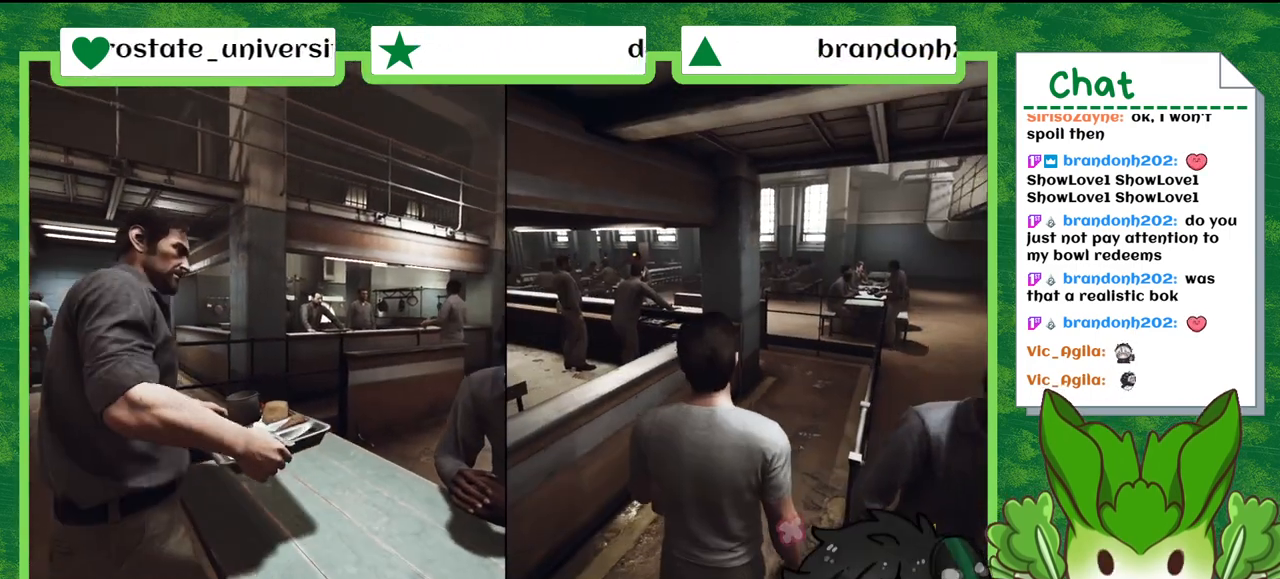
{"buttons": [], "left_stick": "up-right", "right_stick": "center", "events": [[433, "left_stick", "up-right"]]}
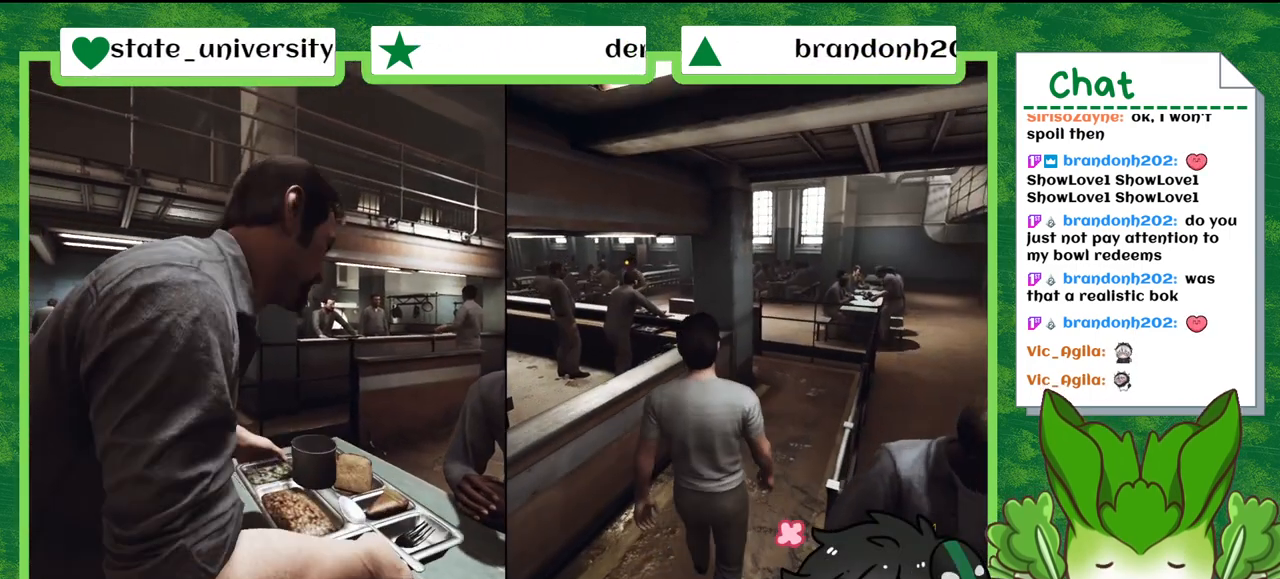
{"buttons": [], "left_stick": "up-right", "right_stick": "left", "events": [[401, "right_stick", "left"]]}
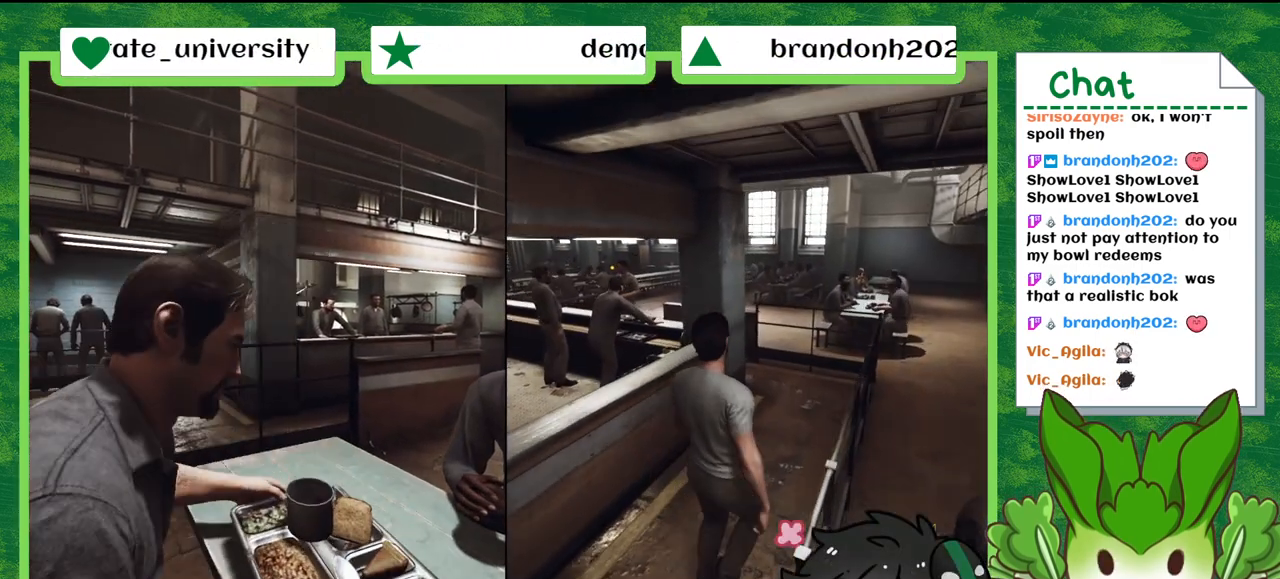
{"buttons": [], "left_stick": "up-right", "right_stick": "center", "events": [[367, "right_stick", "center"]]}
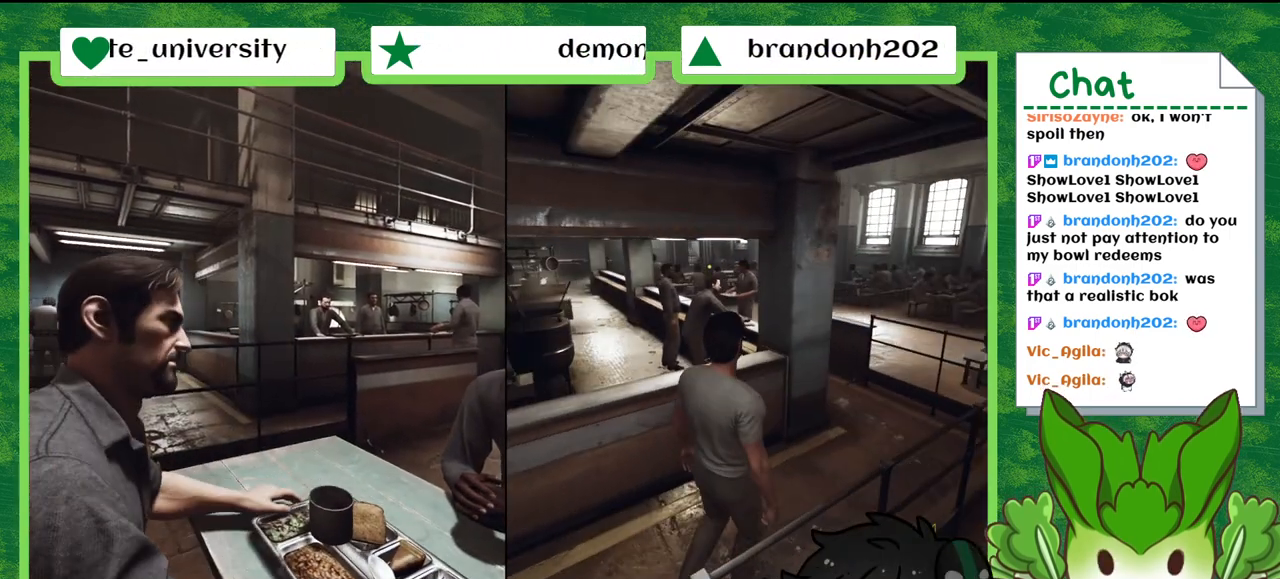
{"buttons": [], "left_stick": "up-right", "right_stick": "center", "events": []}
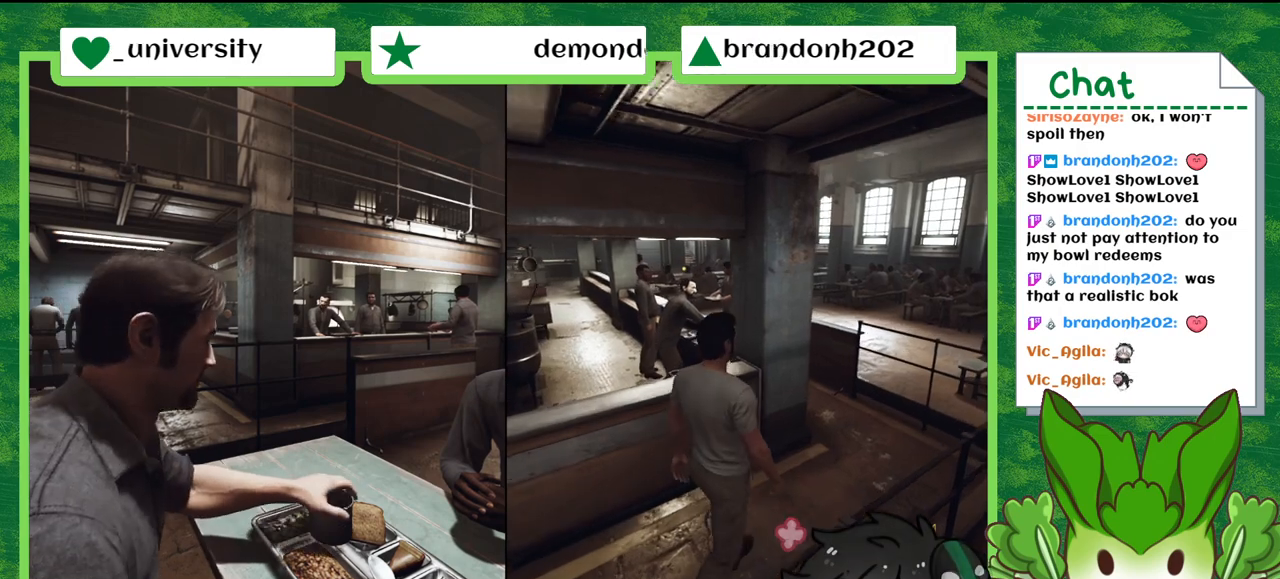
{"buttons": [], "left_stick": "up-right", "right_stick": "down-left", "events": [[66, "right_stick", "down-left"]]}
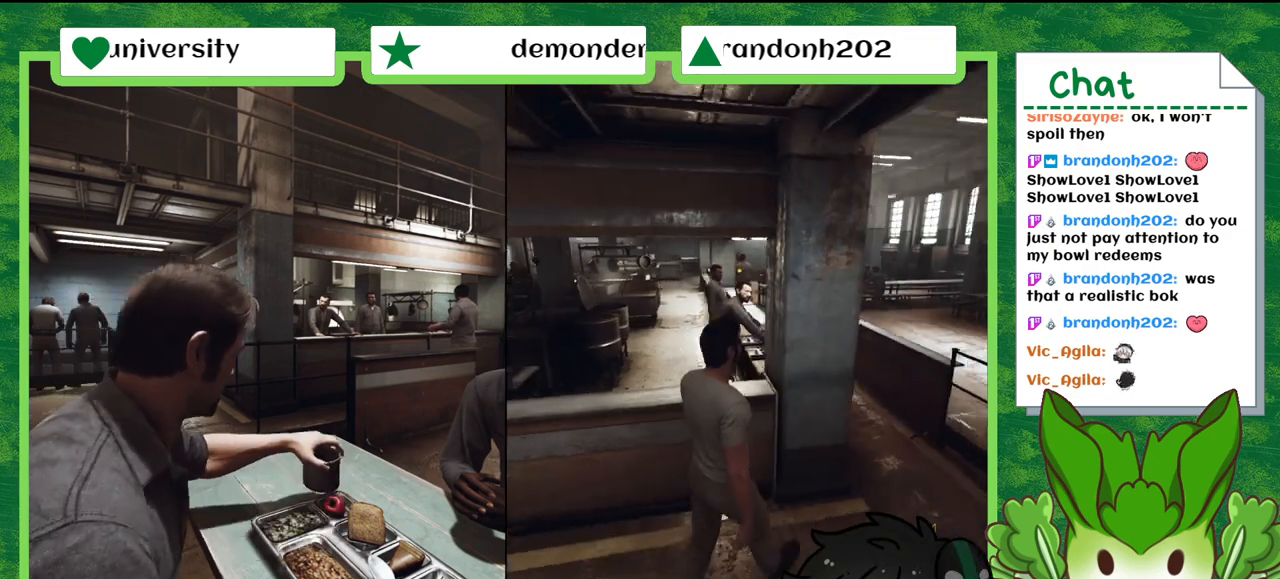
{"buttons": [], "left_stick": "down-right", "right_stick": "center", "events": [[267, "left_stick", "right"], [334, "right_stick", "center"], [367, "left_stick", "down-right"]]}
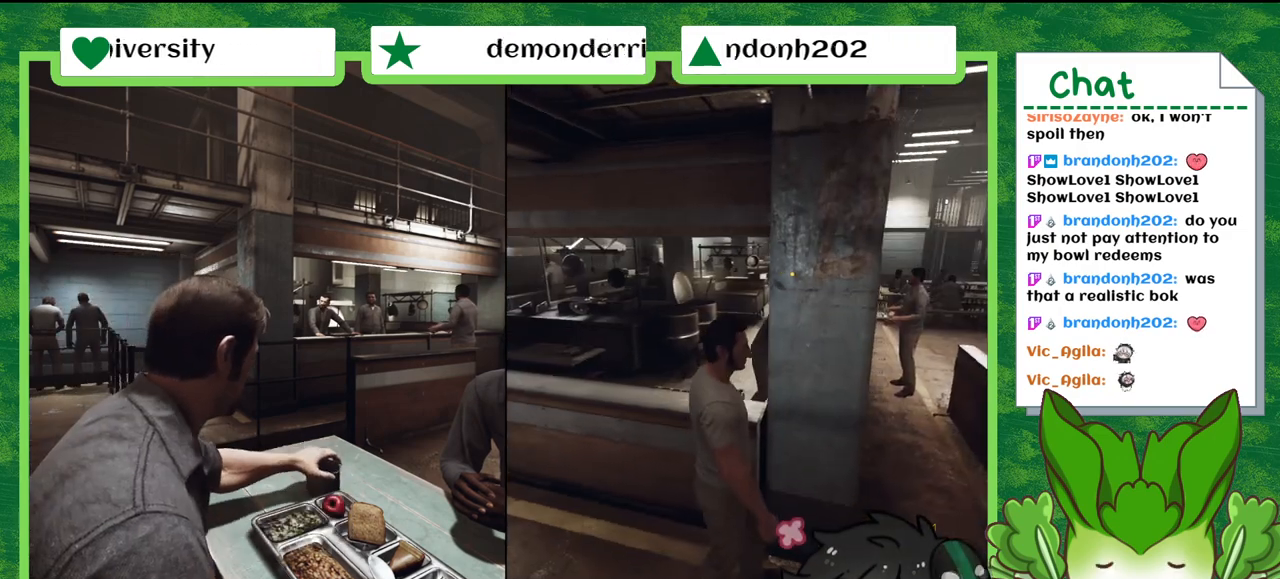
{"buttons": [], "left_stick": "down-right", "right_stick": "center", "events": []}
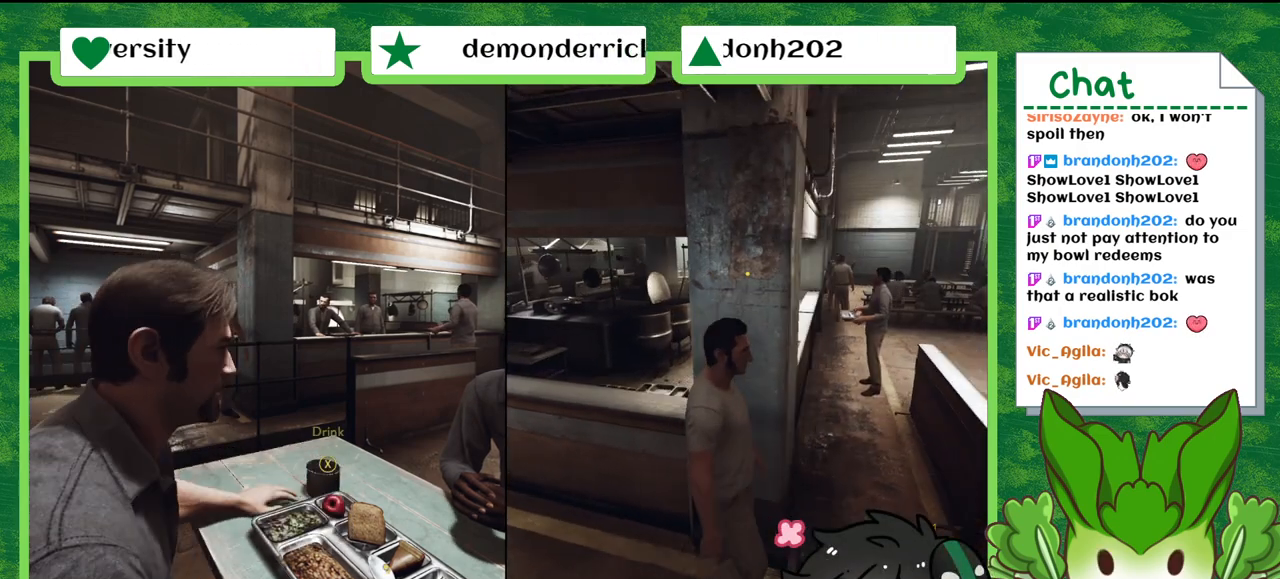
{"buttons": [], "left_stick": "up-right", "right_stick": "down-left", "events": [[34, "left_stick", "right"], [134, "right_stick", "down-left"], [434, "left_stick", "up-right"]]}
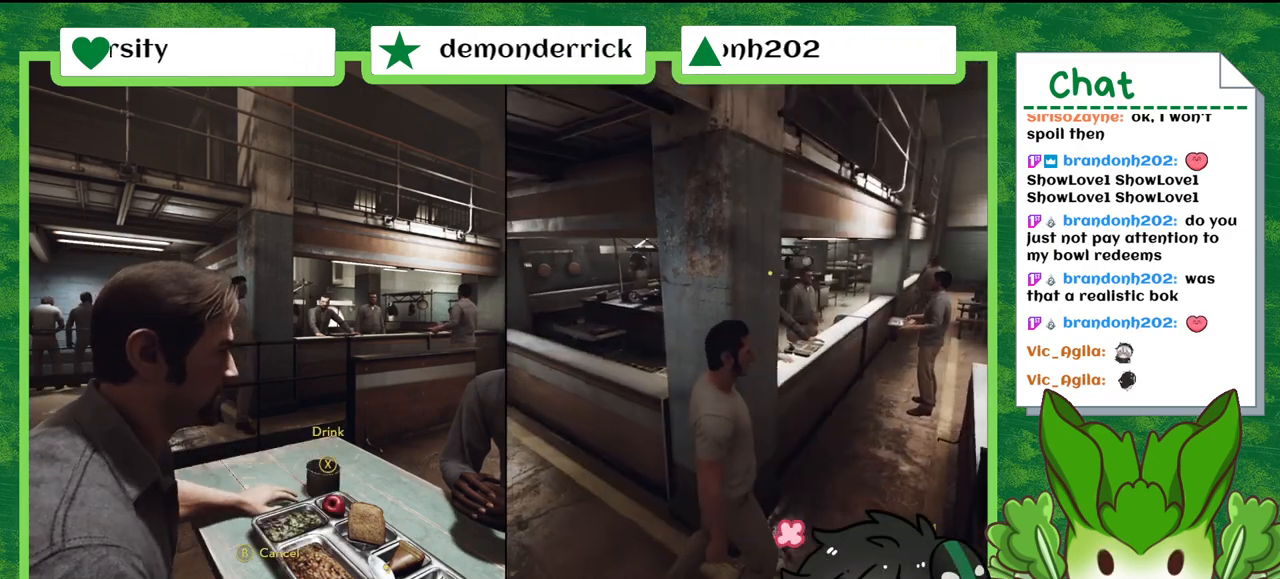
{"buttons": [], "left_stick": "up-right", "right_stick": "center", "events": [[233, "right_stick", "center"]]}
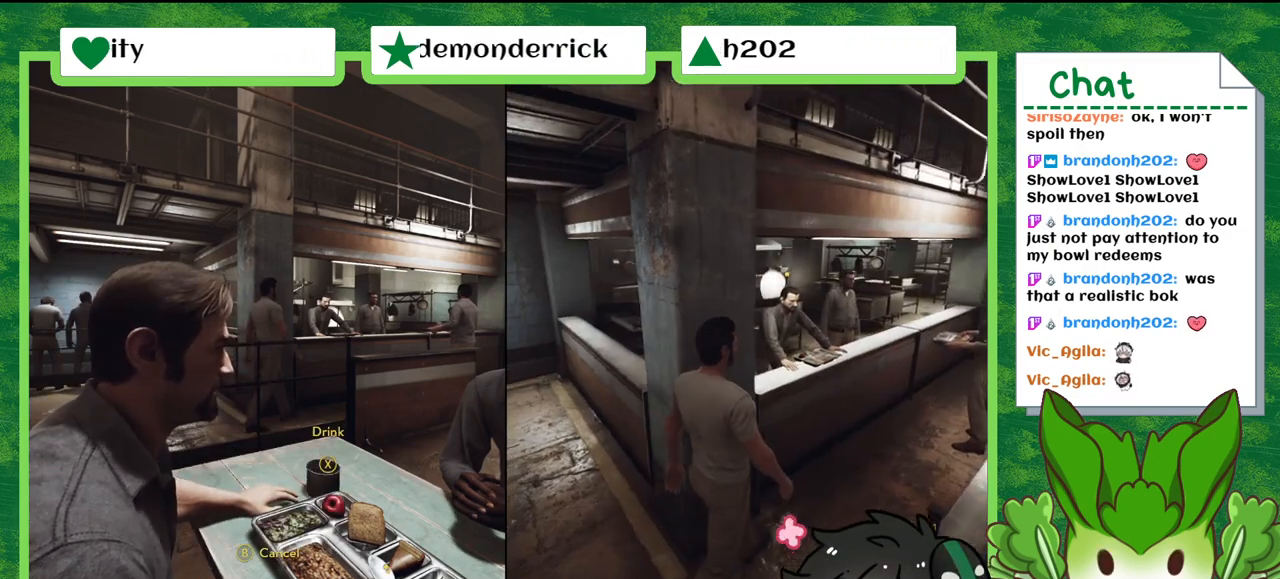
{"buttons": [], "left_stick": "up-right", "right_stick": "left", "events": [[100, "right_stick", "left"]]}
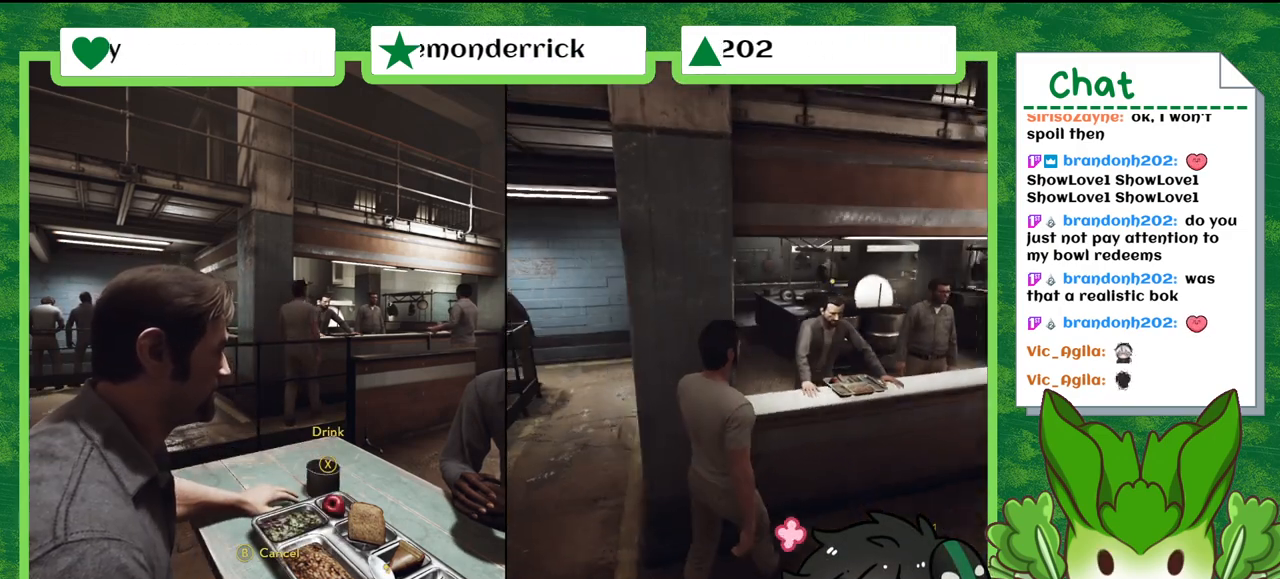
{"buttons": [], "left_stick": "up-right", "right_stick": "center", "events": [[66, "right_stick", "center"]]}
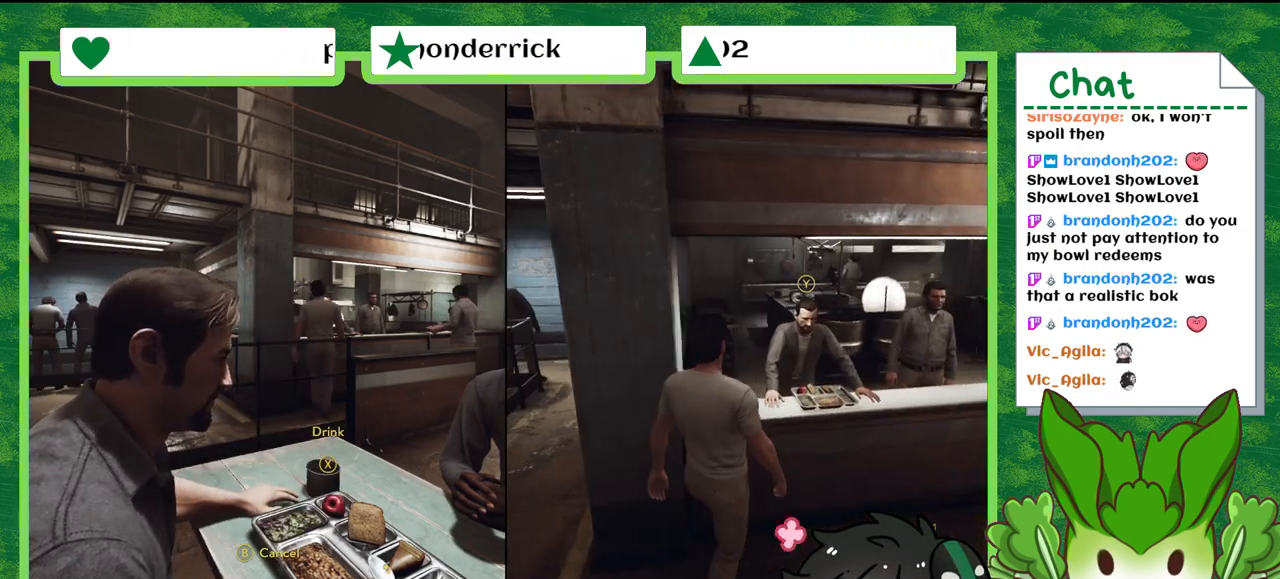
{"buttons": [], "left_stick": "up-right", "right_stick": "center", "events": []}
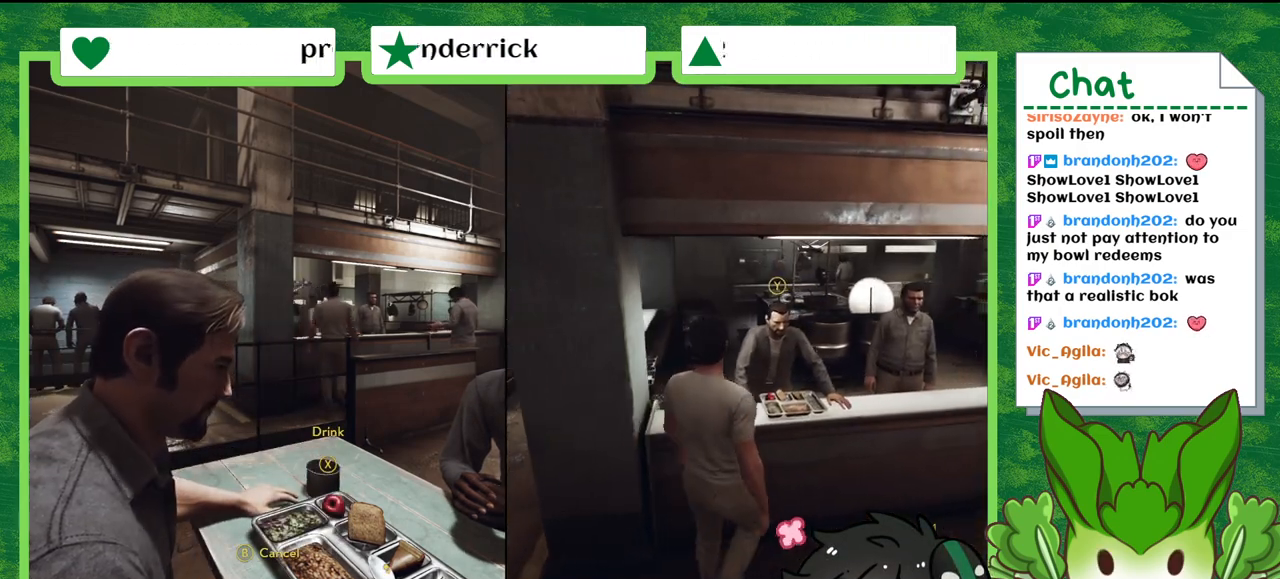
{"buttons": [], "left_stick": "center", "right_stick": "center", "events": [[133, "Y", "down"], [233, "Y", "up"], [500, "left_stick", "center"]]}
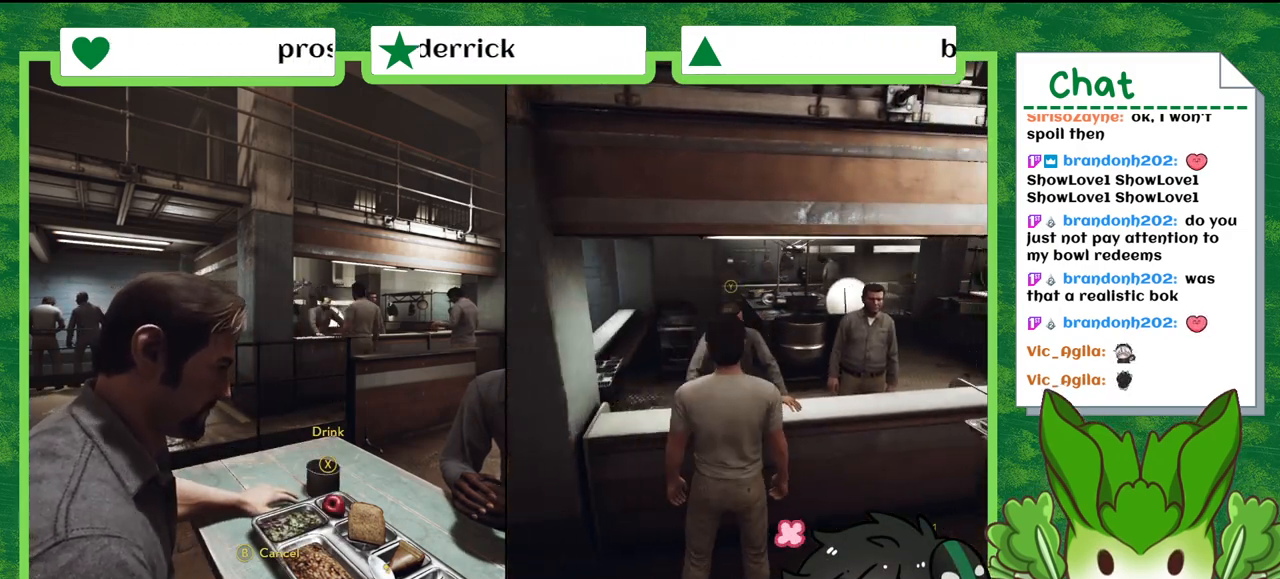
{"buttons": [], "left_stick": "center", "right_stick": "center", "events": [[100, "Y", "down"], [200, "Y", "up"]]}